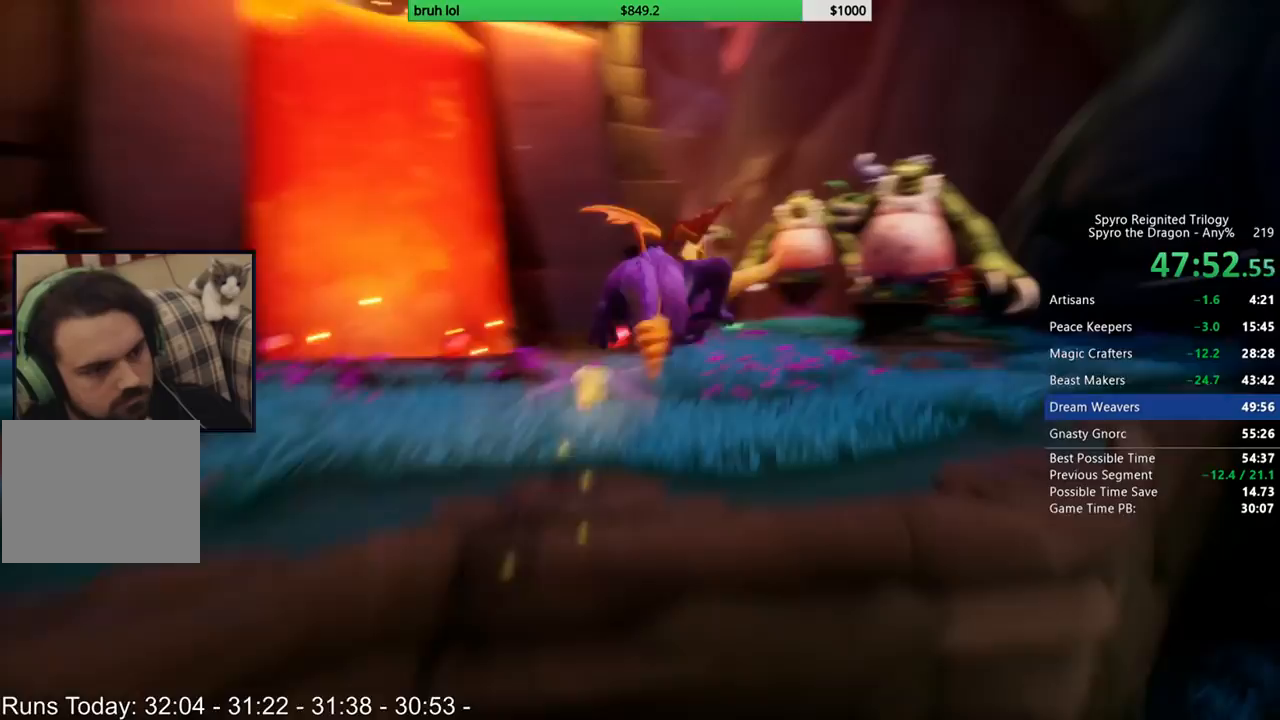
Gameplay with a controller (PlayStation layout); each line is a JSON object with the inputs held at the frame after it. "events" lists button and stick changes between this image and that frame as [ms after this image, input, new state], when the widget could be followed in between. Not read: L3 R3.
{"buttons": ["SQUARE", "DPAD_UP"], "left_stick": "center", "right_stick": "center", "events": [[183, "DPAD_LEFT", "down"], [317, "DPAD_LEFT", "up"], [383, "DPAD_UP", "down"]]}
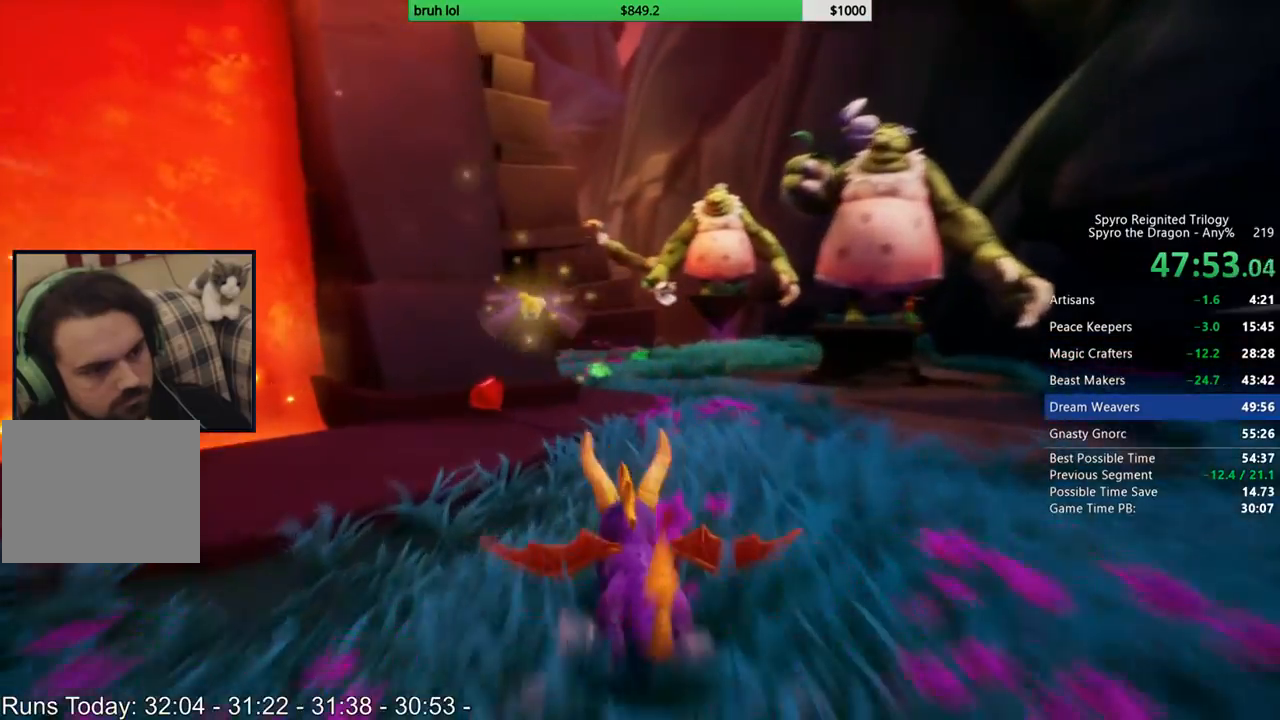
{"buttons": ["DPAD_UP"], "left_stick": "center", "right_stick": "center", "events": [[450, "SQUARE", "up"]]}
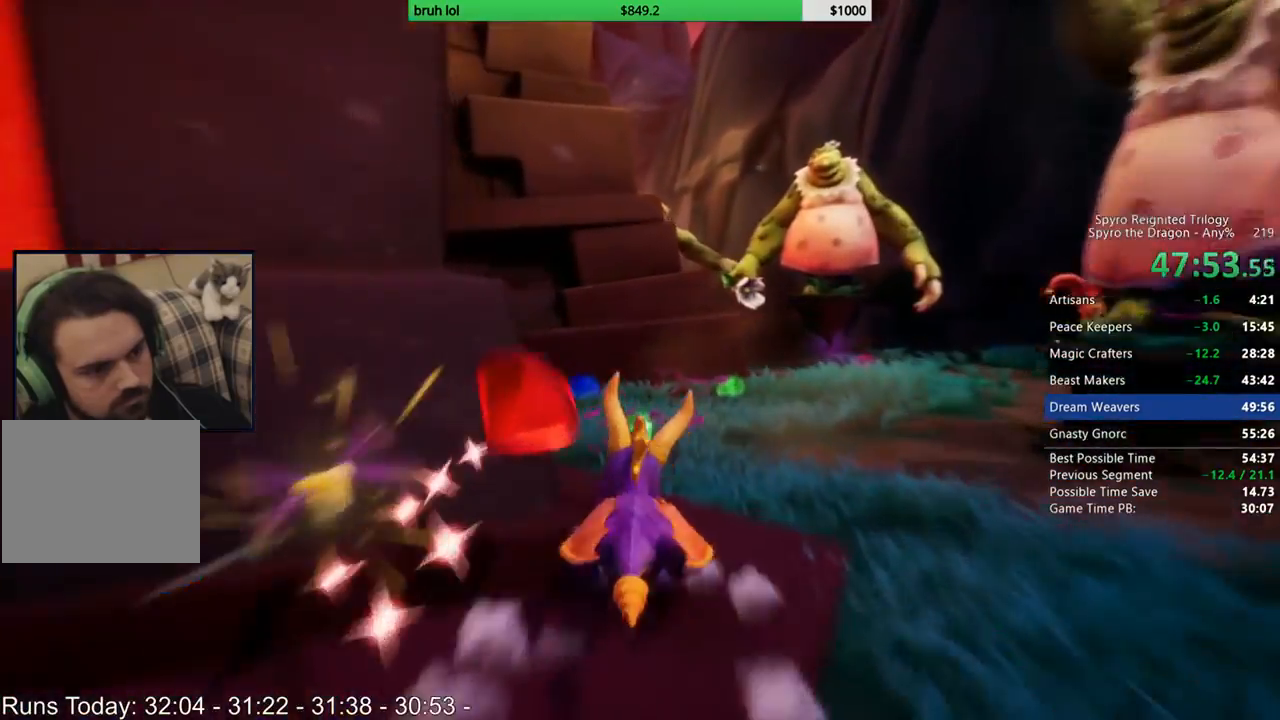
{"buttons": ["DPAD_DOWN"], "left_stick": "center", "right_stick": "up-right", "events": [[117, "right_stick", "right"], [183, "DPAD_LEFT", "down"], [217, "DPAD_UP", "up"], [250, "DPAD_DOWN", "down"], [283, "DPAD_LEFT", "up"], [467, "right_stick", "up-right"]]}
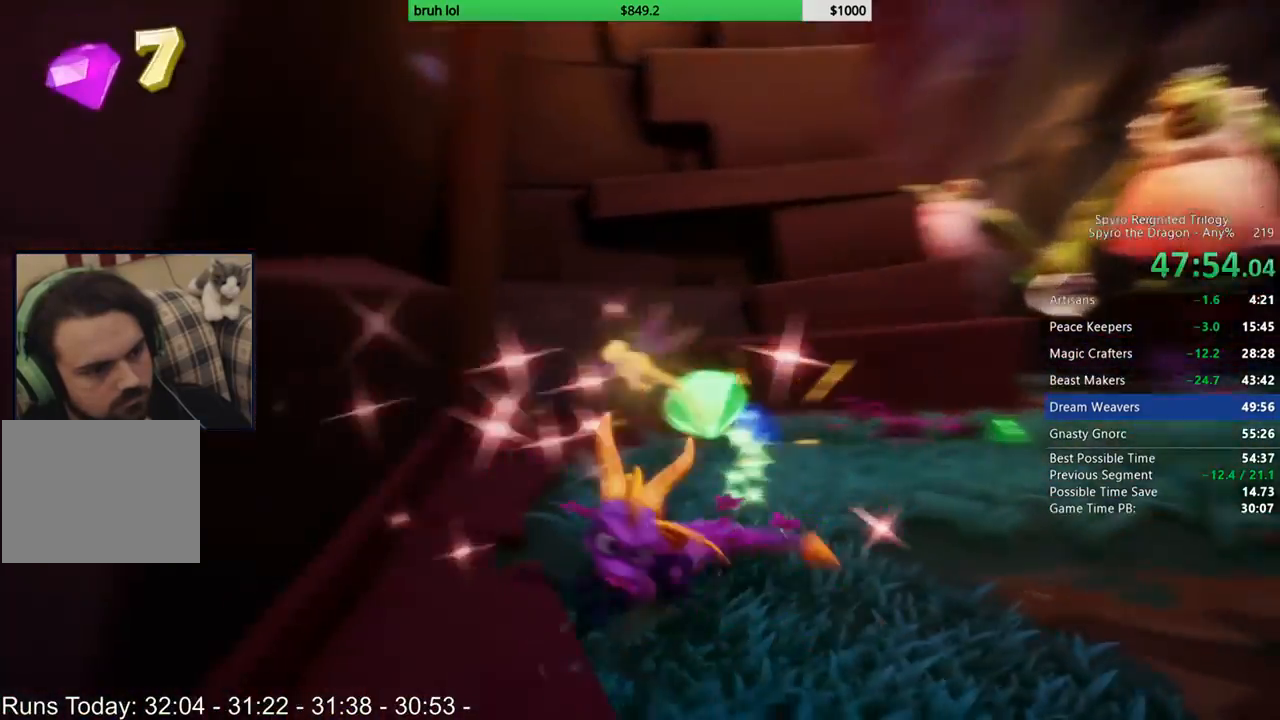
{"buttons": ["DPAD_LEFT"], "left_stick": "center", "right_stick": "center", "events": [[17, "DPAD_LEFT", "down"], [83, "CROSS", "down"], [217, "DPAD_DOWN", "up"], [350, "CROSS", "up"], [417, "right_stick", "center"]]}
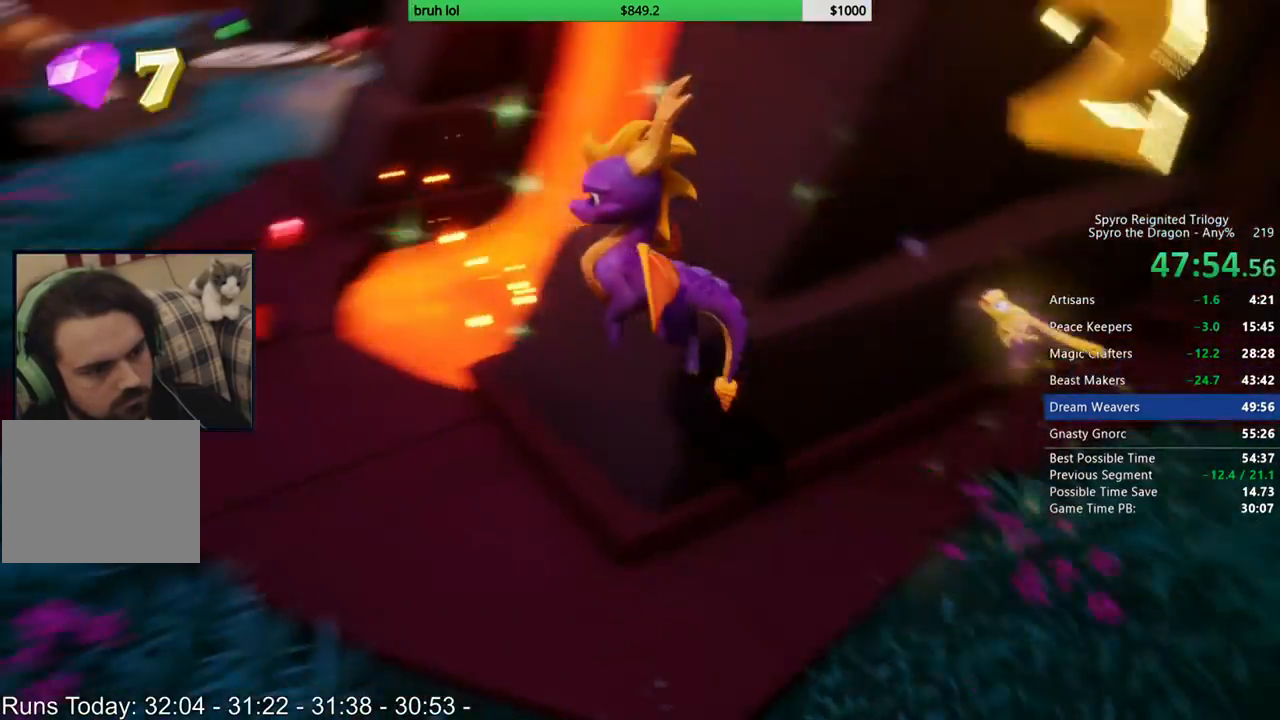
{"buttons": ["SQUARE", "DPAD_RIGHT"], "left_stick": "center", "right_stick": "center", "events": [[117, "SQUARE", "down"], [150, "DPAD_UP", "down"], [183, "DPAD_LEFT", "up"], [217, "DPAD_UP", "up"], [350, "DPAD_RIGHT", "down"]]}
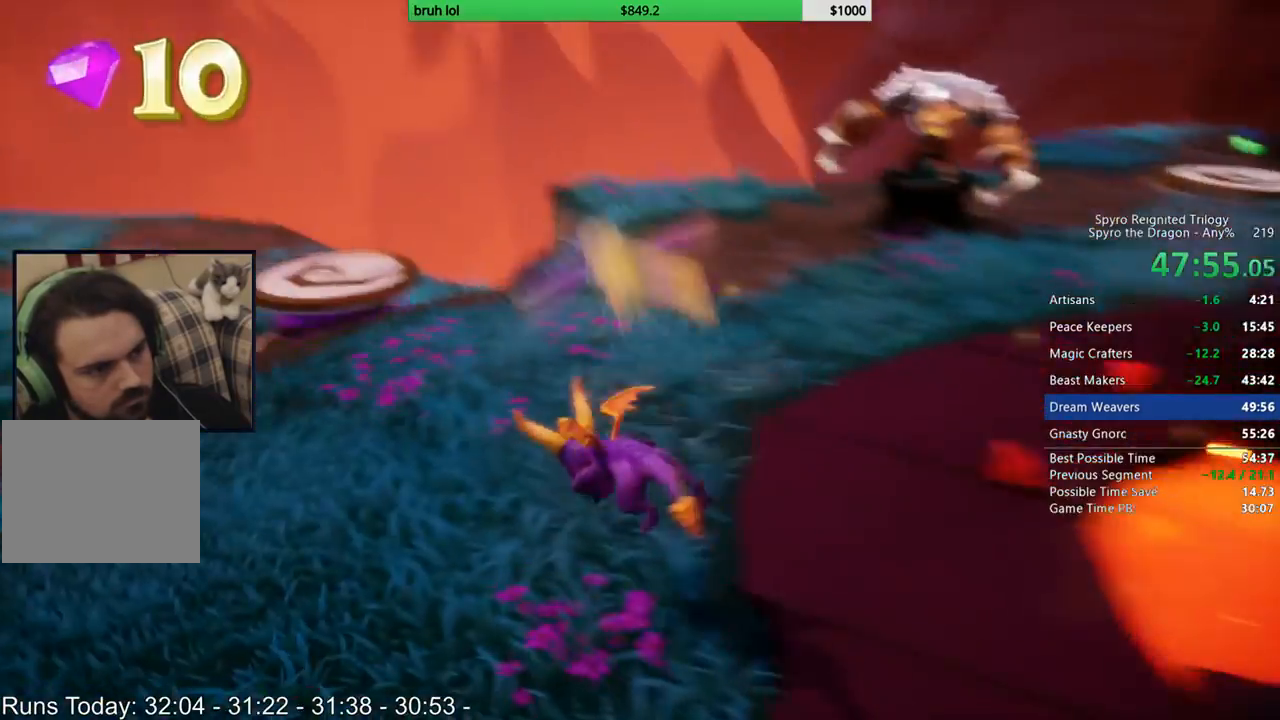
{"buttons": ["SQUARE", "DPAD_RIGHT"], "left_stick": "center", "right_stick": "center", "events": []}
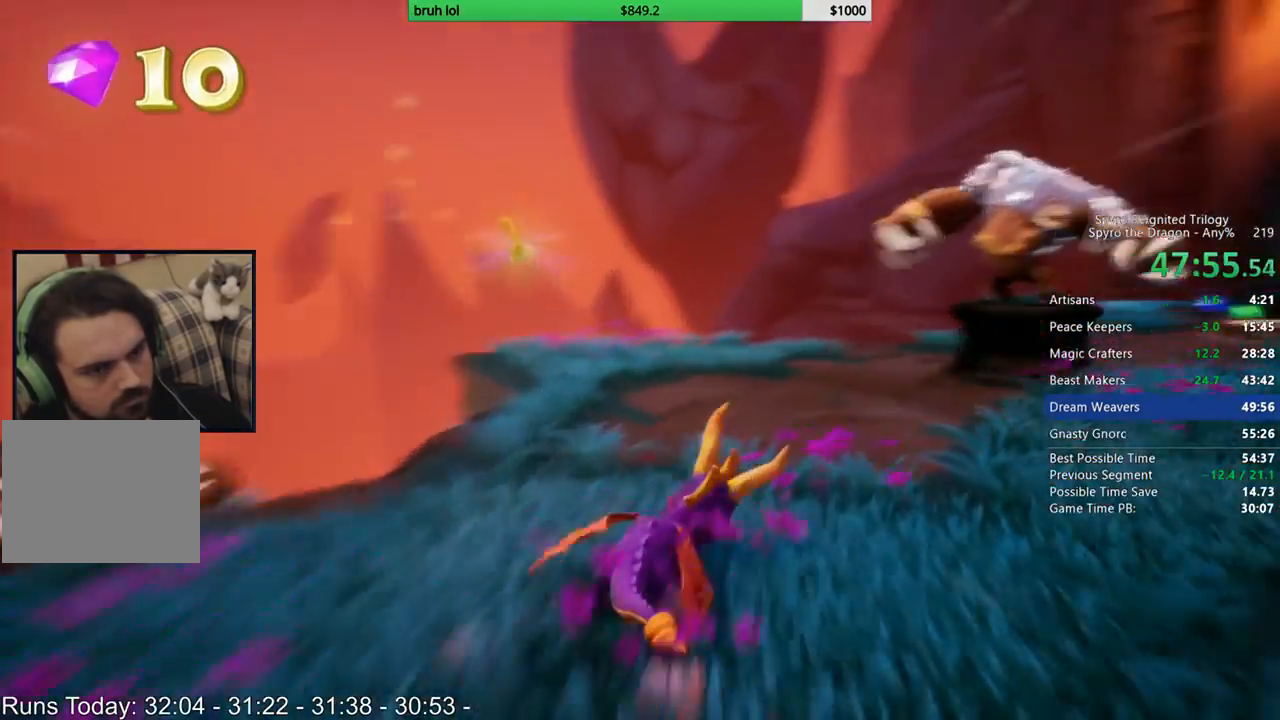
{"buttons": ["SQUARE"], "left_stick": "center", "right_stick": "center", "events": [[83, "DPAD_RIGHT", "up"], [150, "CROSS", "down"], [483, "CROSS", "up"]]}
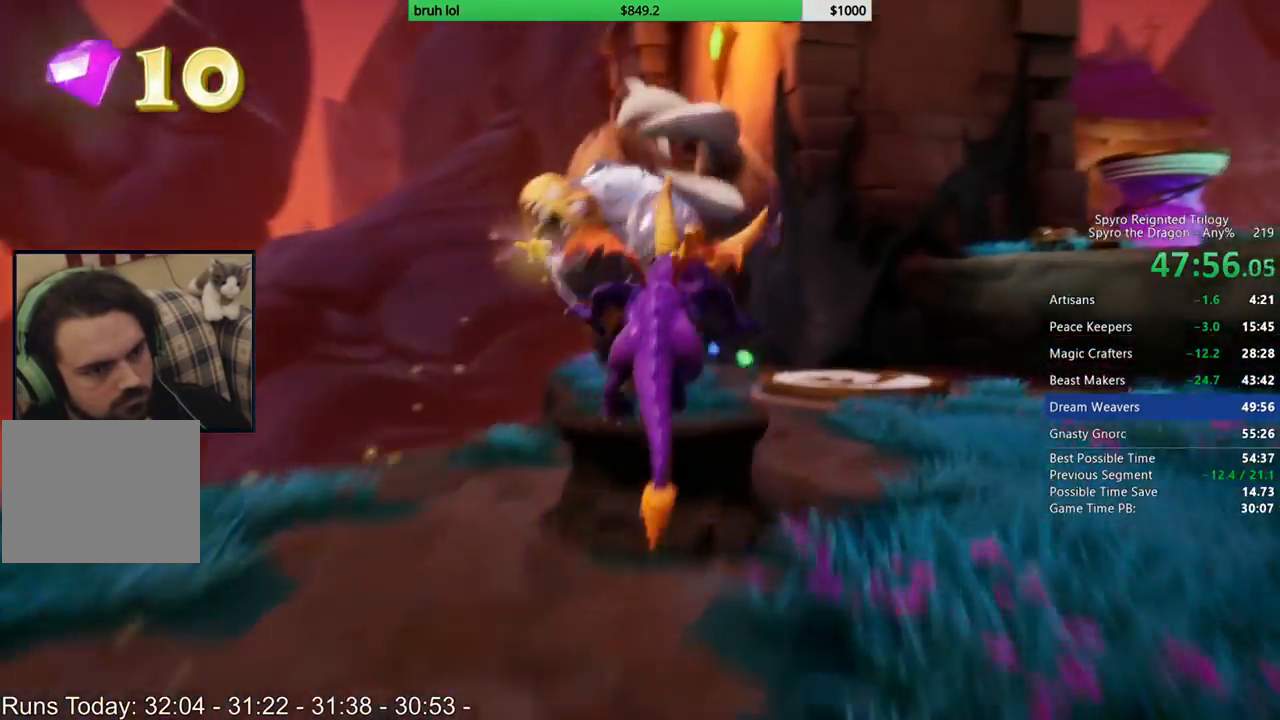
{"buttons": ["DPAD_UP", "DPAD_RIGHT"], "left_stick": "center", "right_stick": "center", "events": [[17, "DPAD_RIGHT", "down"], [483, "DPAD_UP", "down"], [483, "SQUARE", "up"]]}
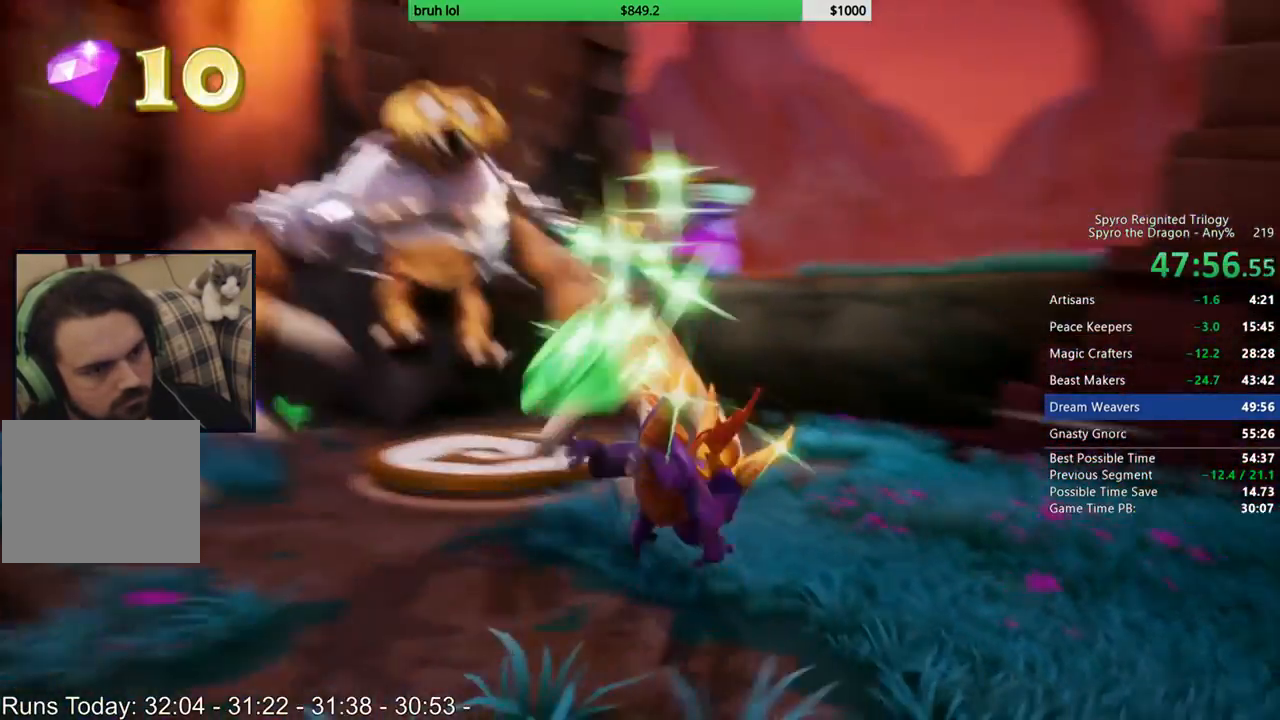
{"buttons": ["DPAD_UP", "DPAD_LEFT"], "left_stick": "center", "right_stick": "center", "events": [[50, "CIRCLE", "down"], [183, "DPAD_UP", "up"], [383, "DPAD_DOWN", "down"], [417, "CIRCLE", "up"], [450, "DPAD_DOWN", "up"], [450, "DPAD_LEFT", "down"], [450, "DPAD_RIGHT", "up"], [483, "DPAD_UP", "down"]]}
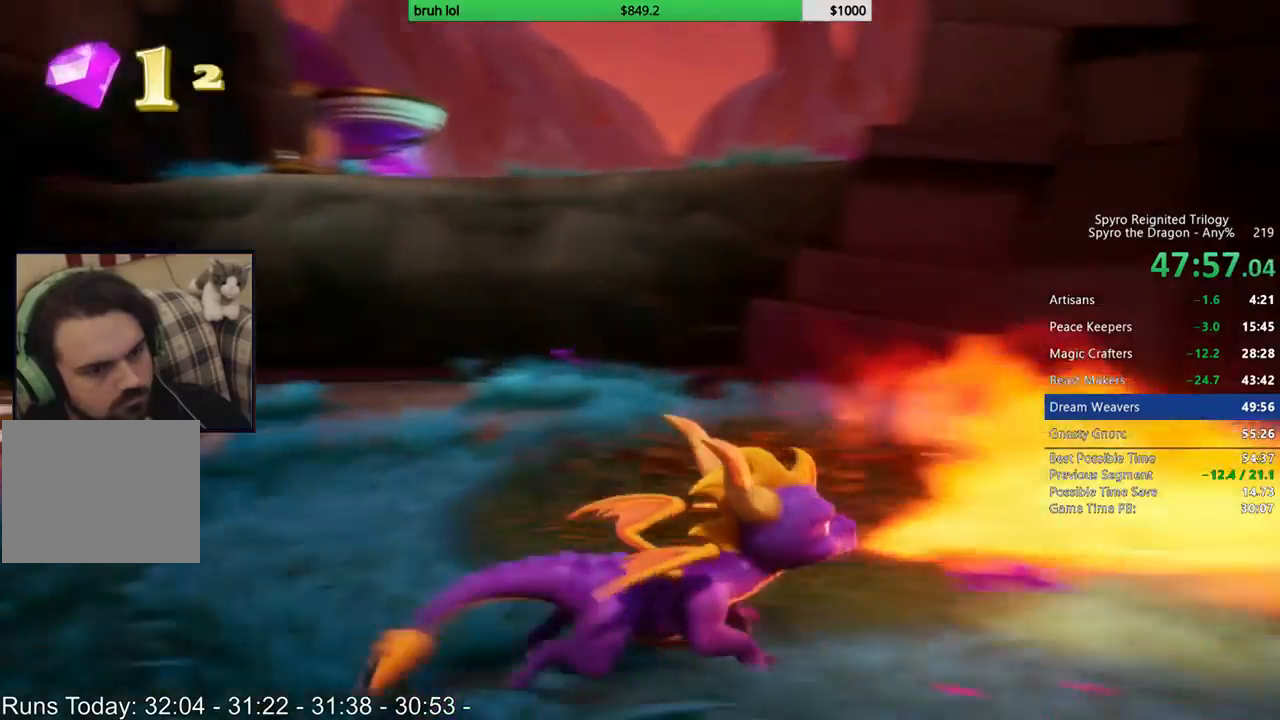
{"buttons": ["DPAD_UP", "DPAD_LEFT"], "left_stick": "center", "right_stick": "center", "events": [[83, "DPAD_UP", "up"], [317, "DPAD_UP", "down"], [383, "DPAD_UP", "up"], [417, "DPAD_UP", "down"]]}
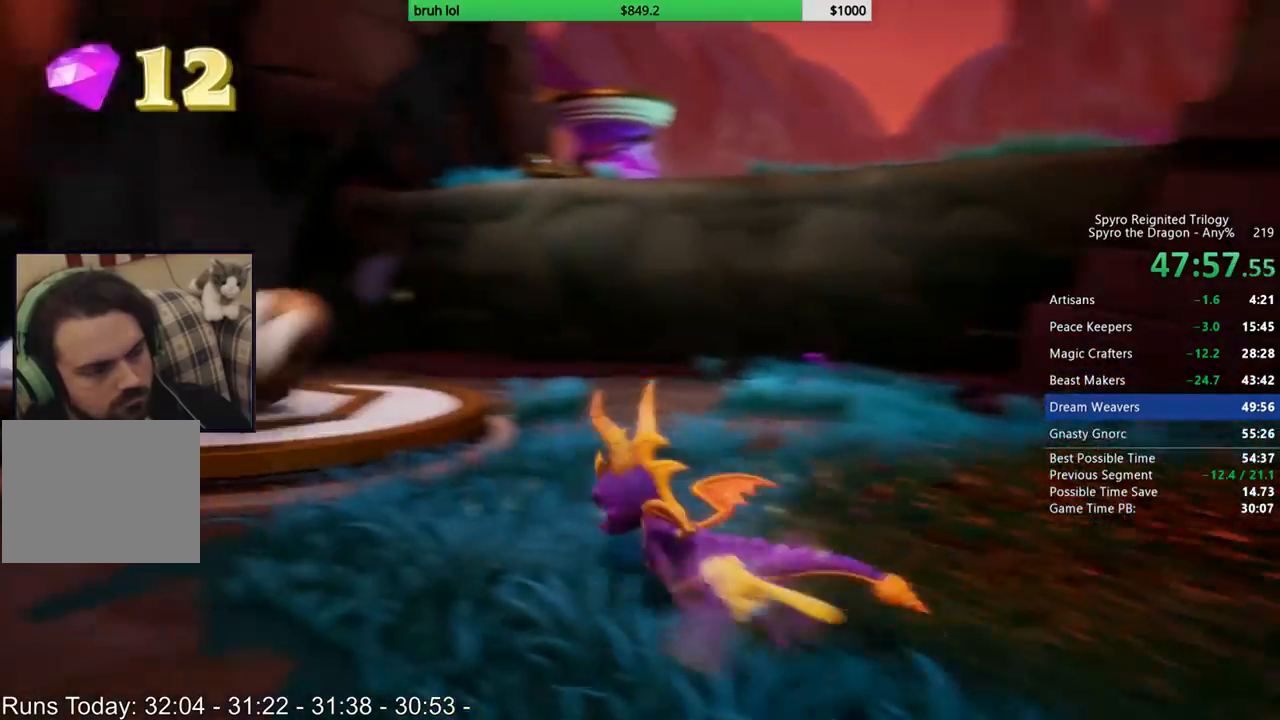
{"buttons": ["DPAD_UP"], "left_stick": "center", "right_stick": "left", "events": [[117, "CROSS", "down"], [283, "CROSS", "up"], [350, "DPAD_LEFT", "up"], [450, "right_stick", "left"]]}
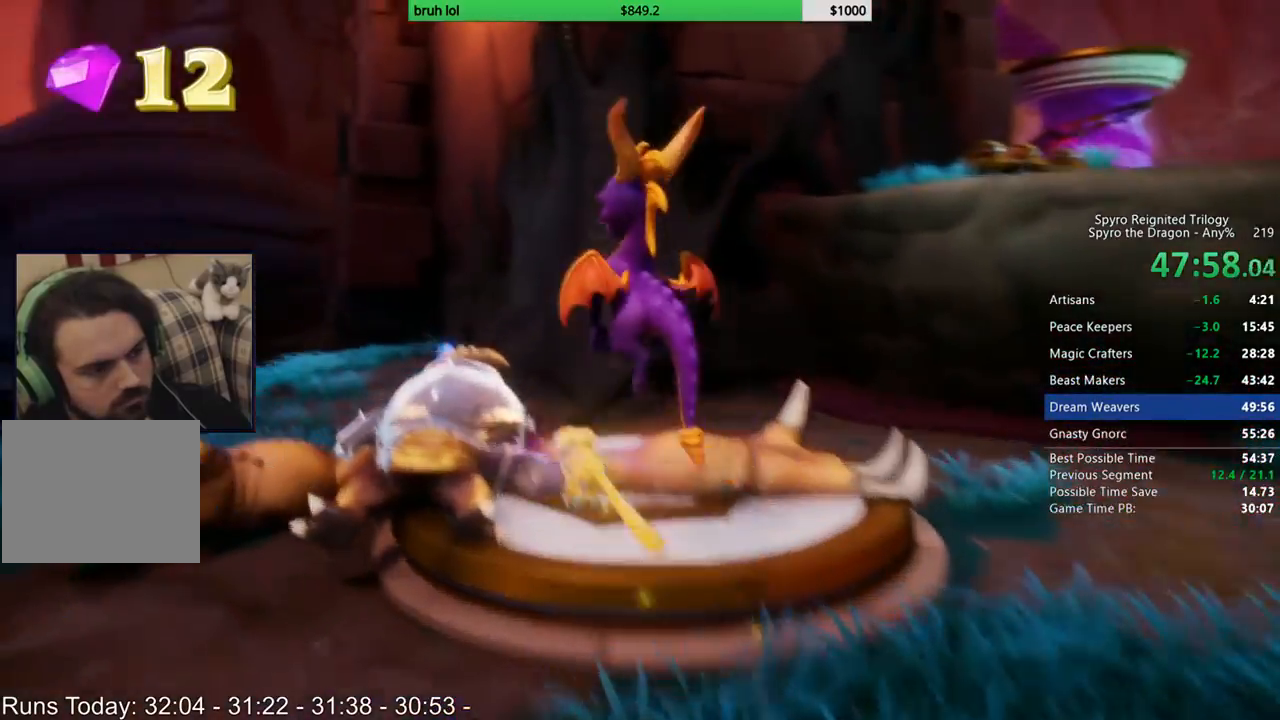
{"buttons": [], "left_stick": "center", "right_stick": "center", "events": [[17, "DPAD_UP", "up"], [250, "right_stick", "center"]]}
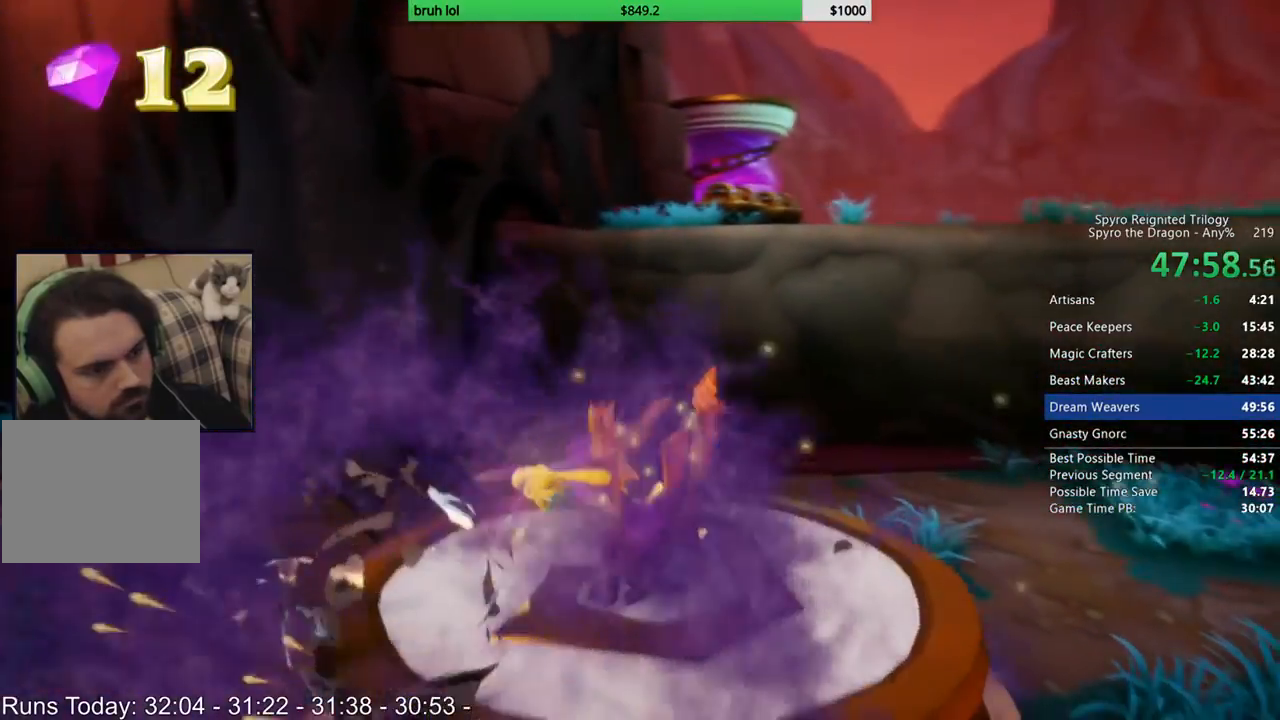
{"buttons": ["SQUARE"], "left_stick": "center", "right_stick": "center", "events": [[50, "right_stick", "left"], [183, "DPAD_UP", "down"], [183, "right_stick", "center"], [417, "SQUARE", "down"], [483, "DPAD_UP", "up"]]}
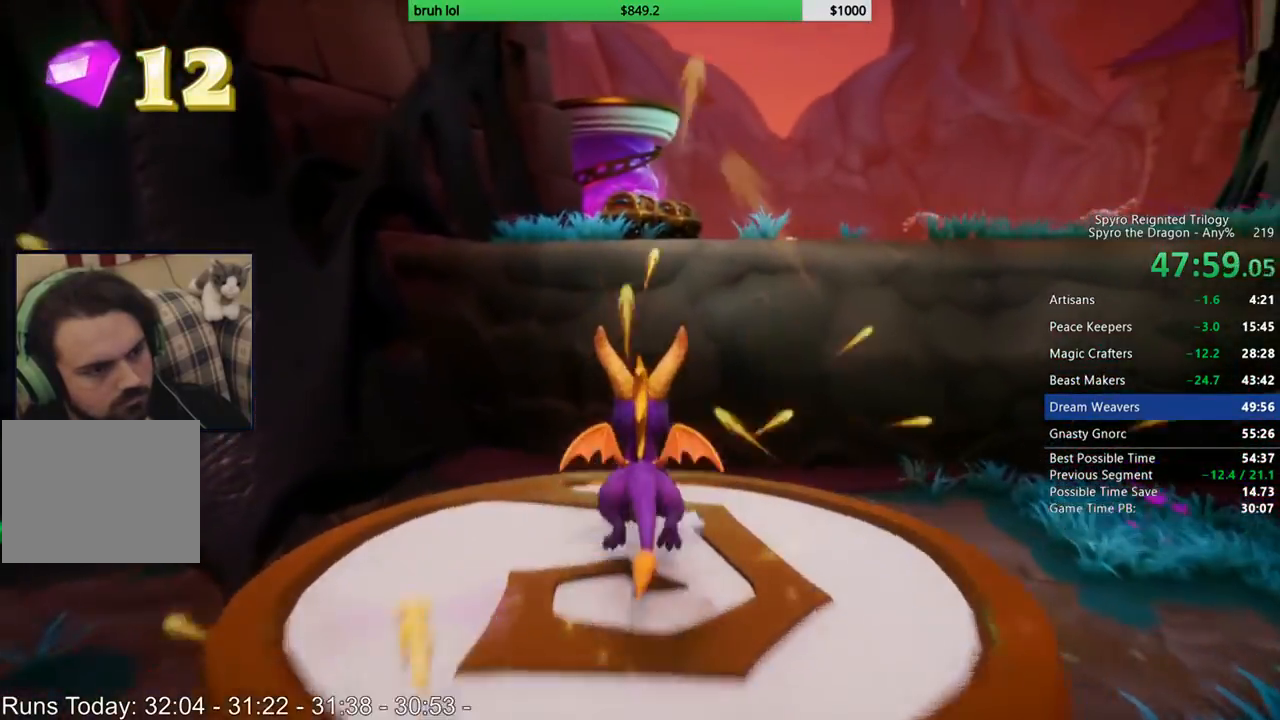
{"buttons": ["SQUARE"], "left_stick": "center", "right_stick": "center", "events": [[17, "CROSS", "down"], [350, "CROSS", "up"]]}
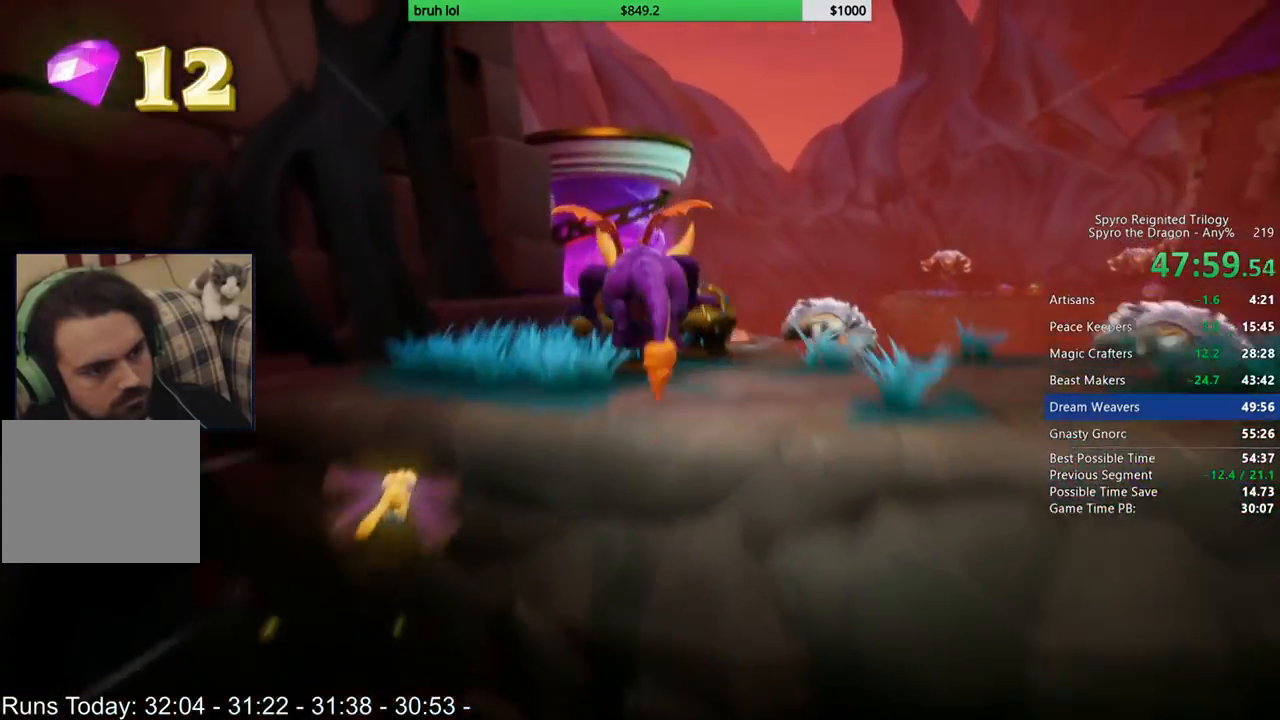
{"buttons": ["SQUARE"], "left_stick": "center", "right_stick": "center", "events": [[83, "DPAD_RIGHT", "down"], [183, "DPAD_RIGHT", "up"], [350, "DPAD_RIGHT", "down"], [450, "DPAD_RIGHT", "up"]]}
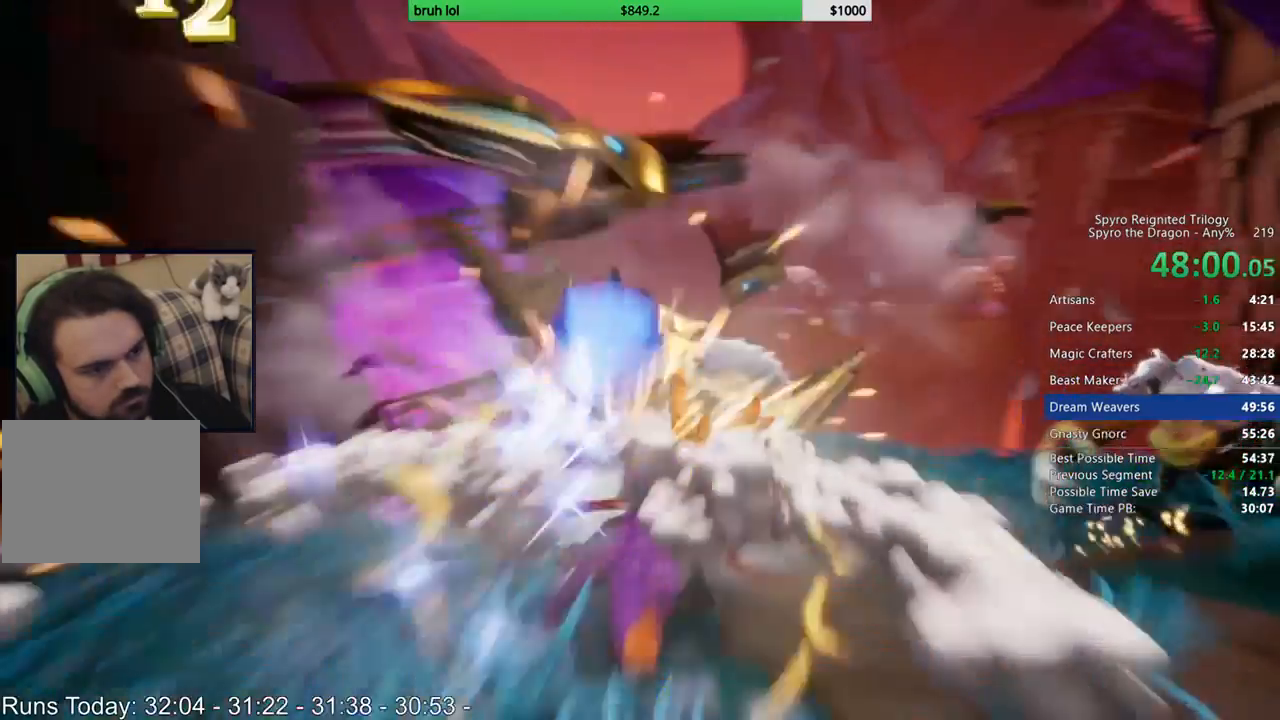
{"buttons": ["SQUARE", "DPAD_UP", "DPAD_RIGHT"], "left_stick": "center", "right_stick": "center", "events": [[50, "CROSS", "down"], [117, "DPAD_LEFT", "down"], [217, "DPAD_LEFT", "up"], [350, "CROSS", "up"], [483, "DPAD_RIGHT", "down"], [483, "DPAD_UP", "down"]]}
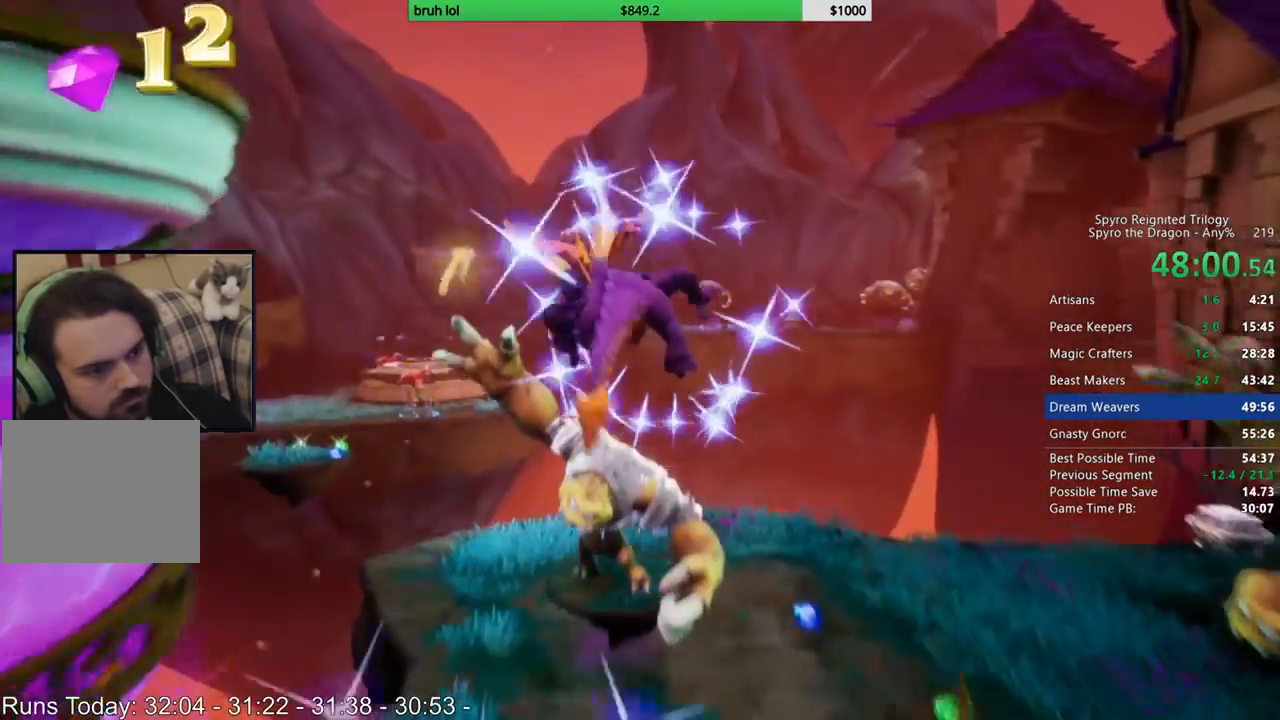
{"buttons": ["SQUARE", "DPAD_RIGHT"], "left_stick": "center", "right_stick": "center", "events": [[50, "DPAD_RIGHT", "up"], [83, "DPAD_UP", "up"], [250, "DPAD_LEFT", "down"], [350, "DPAD_LEFT", "up"], [350, "DPAD_UP", "down"], [383, "DPAD_UP", "up"], [417, "DPAD_RIGHT", "down"]]}
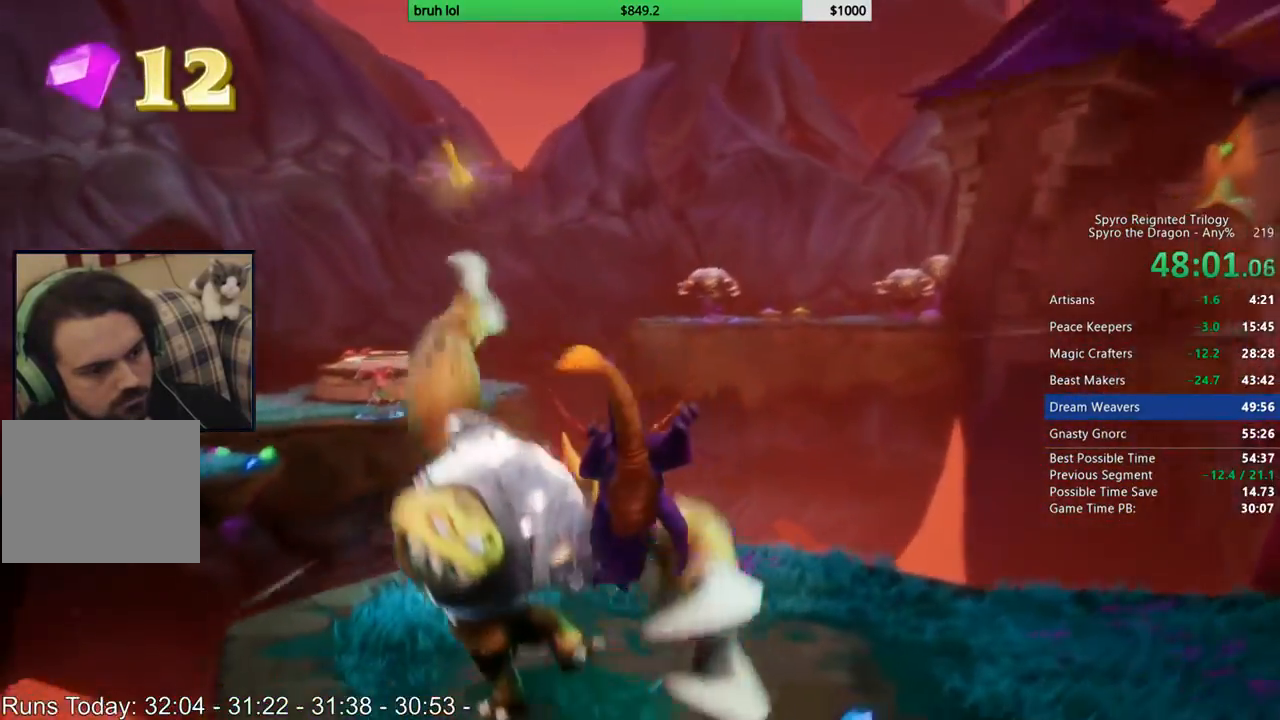
{"buttons": ["DPAD_DOWN", "DPAD_RIGHT"], "left_stick": "center", "right_stick": "right", "events": [[50, "SQUARE", "up"], [83, "DPAD_DOWN", "down"], [283, "right_stick", "right"]]}
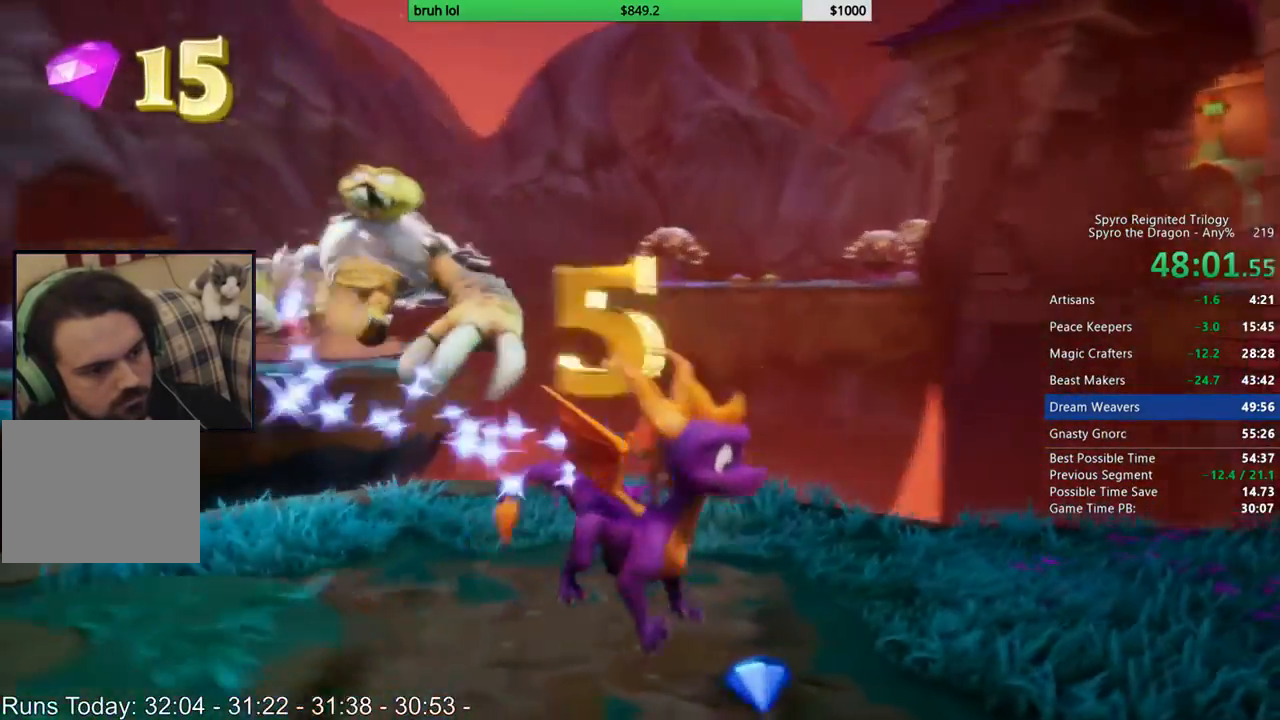
{"buttons": ["DPAD_UP"], "left_stick": "center", "right_stick": "center", "events": [[50, "DPAD_RIGHT", "up"], [83, "DPAD_DOWN", "up"], [83, "DPAD_LEFT", "down"], [183, "DPAD_LEFT", "up"], [183, "DPAD_UP", "down"], [250, "right_stick", "center"], [283, "DPAD_RIGHT", "down"], [450, "DPAD_RIGHT", "up"]]}
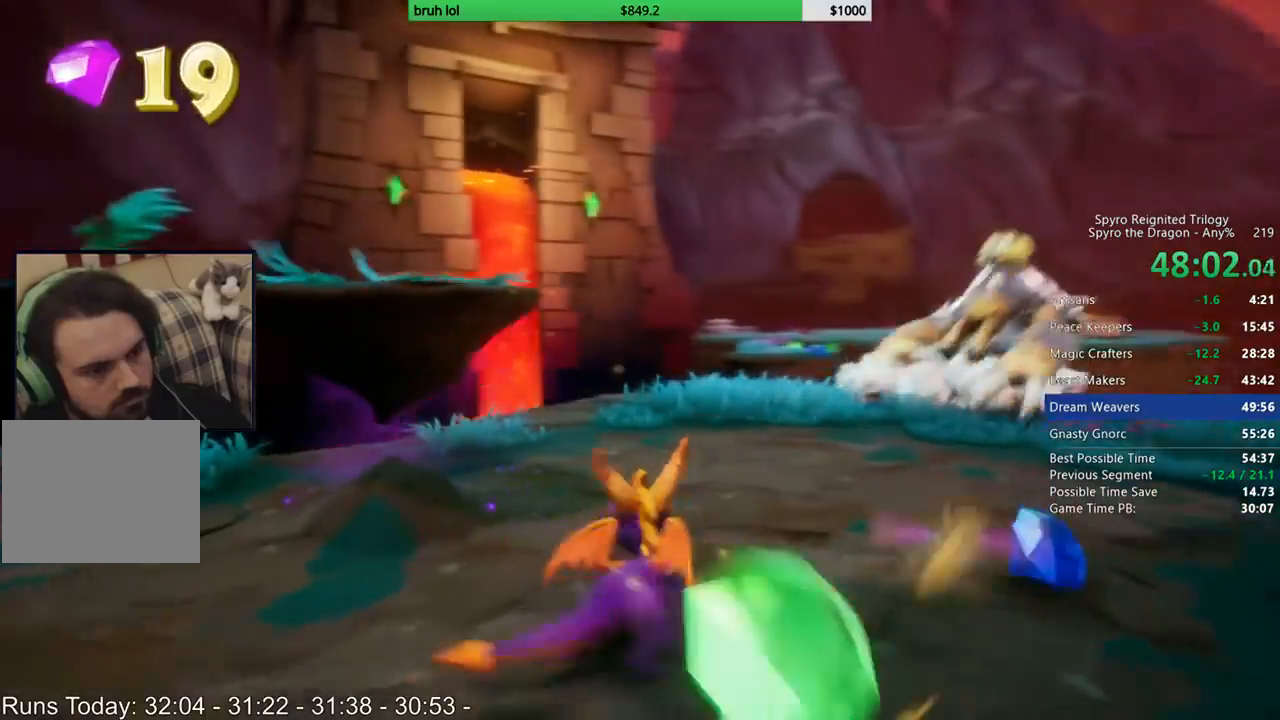
{"buttons": ["SQUARE"], "left_stick": "center", "right_stick": "center", "events": [[217, "DPAD_RIGHT", "down"], [250, "SQUARE", "down"], [350, "DPAD_RIGHT", "up"], [350, "DPAD_UP", "up"]]}
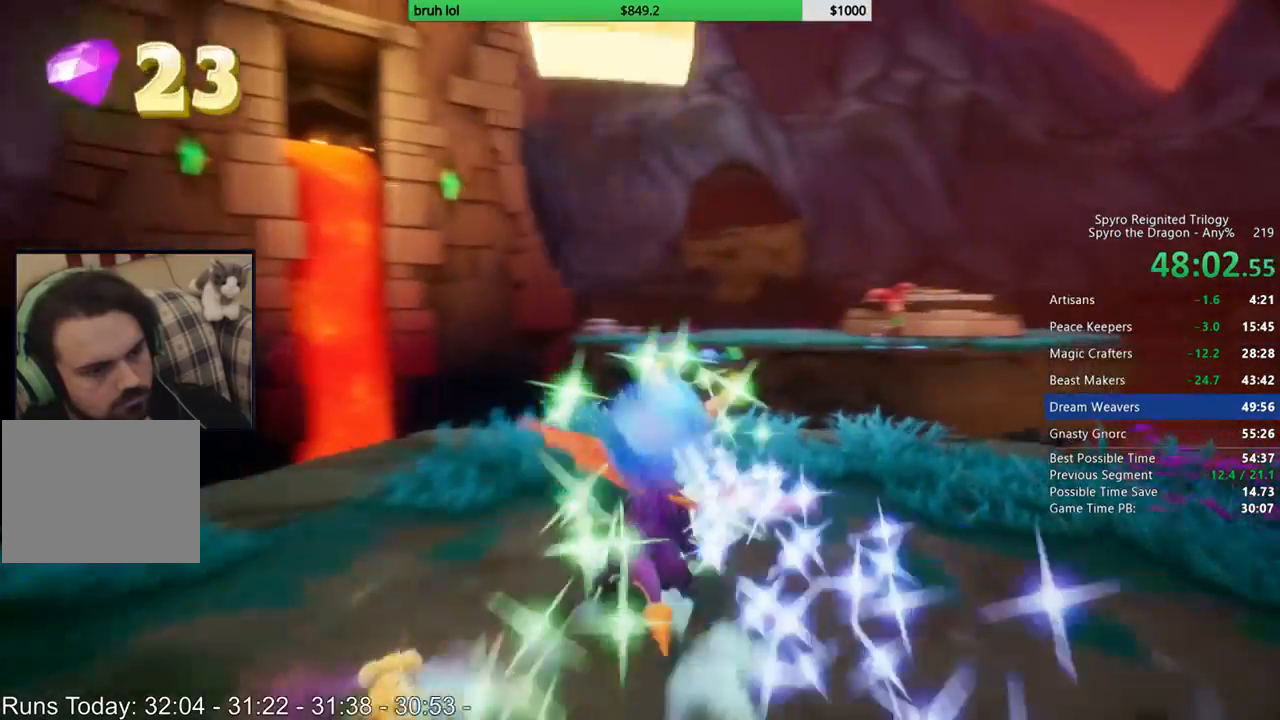
{"buttons": ["CROSS", "SQUARE", "R1"], "left_stick": "center", "right_stick": "center"}
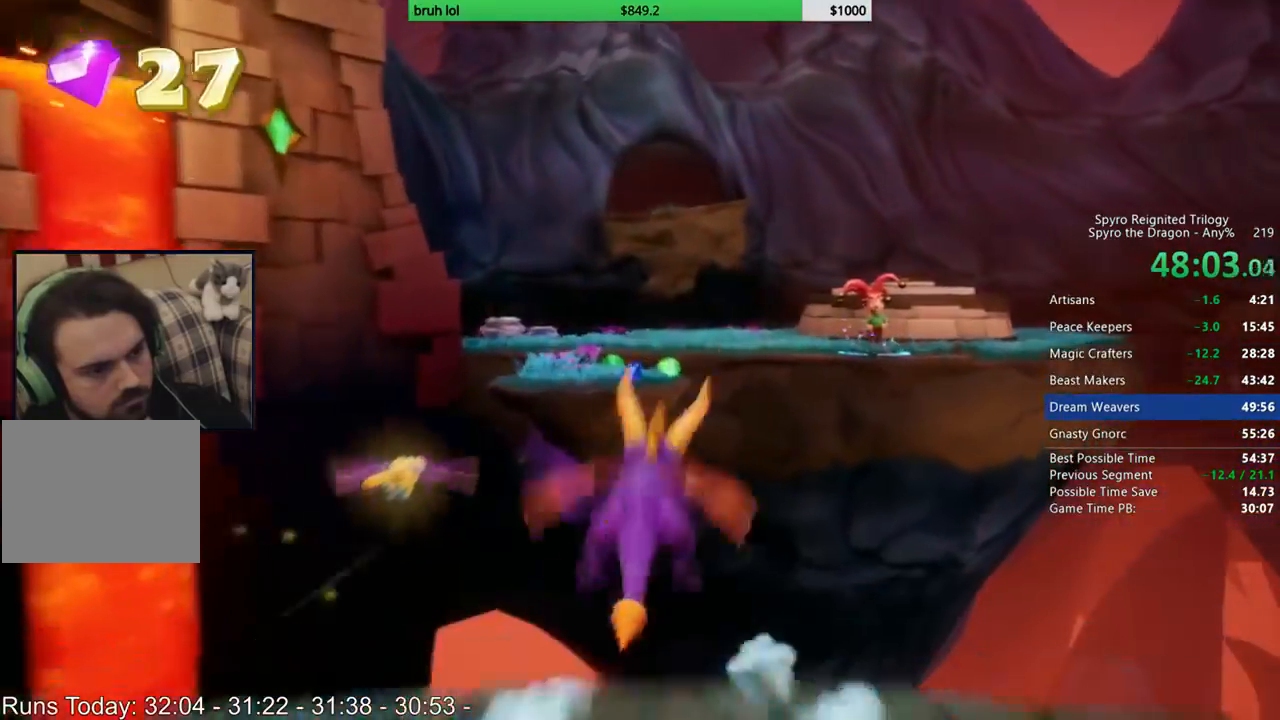
{"buttons": [], "left_stick": "center", "right_stick": "center"}
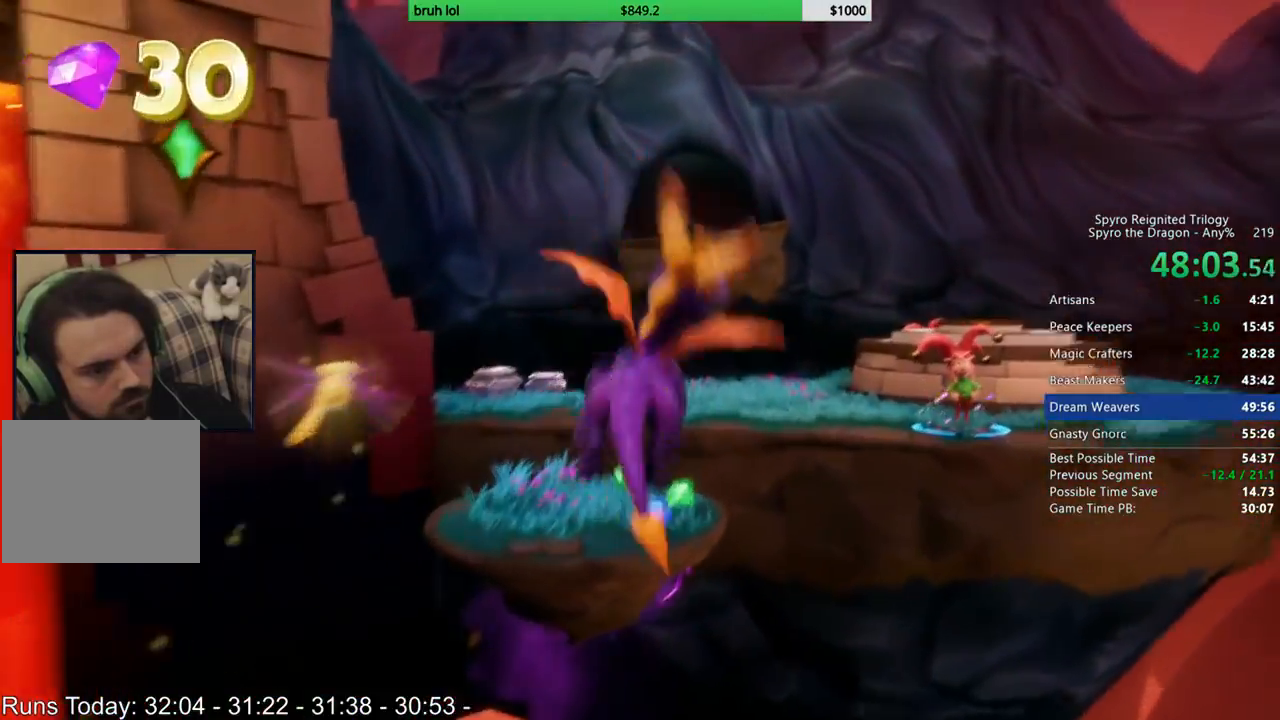
{"buttons": ["SQUARE", "DPAD_LEFT"], "left_stick": "center", "right_stick": "center", "events": [[117, "DPAD_LEFT", "down"], [250, "DPAD_LEFT", "up"], [333, "SQUARE", "down"], [483, "DPAD_LEFT", "down"]]}
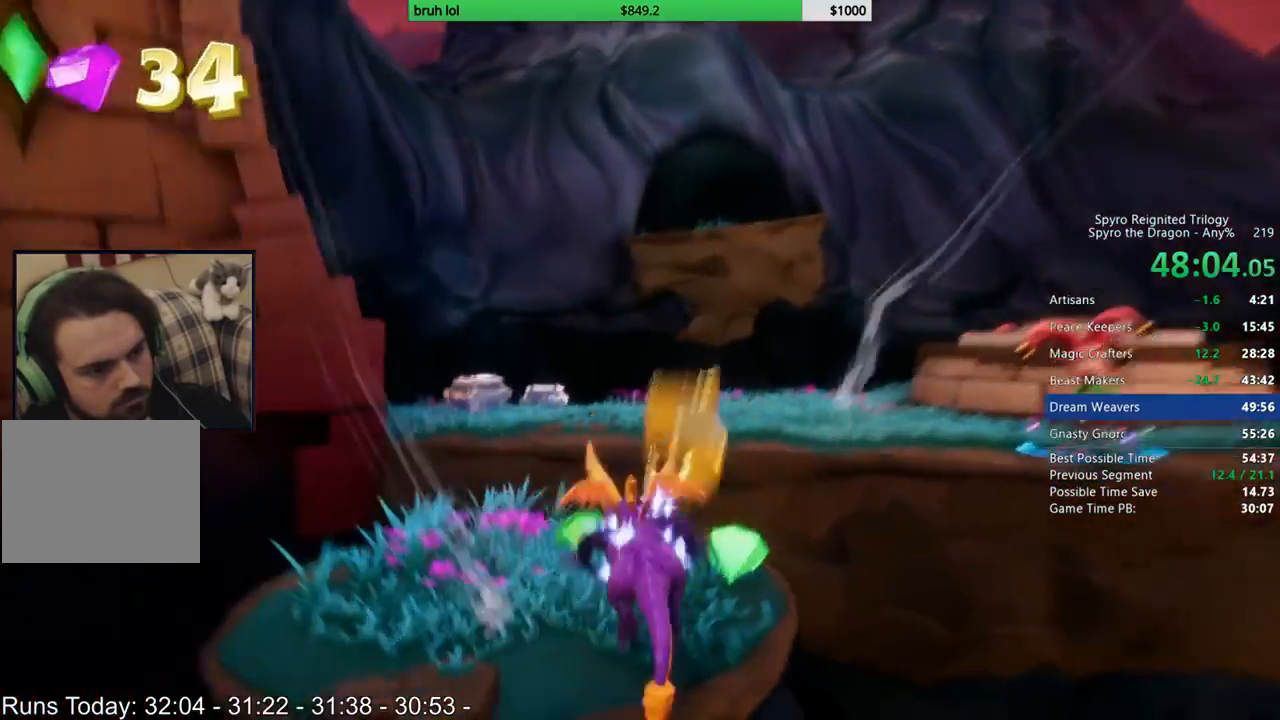
{"buttons": ["SQUARE"], "left_stick": "center", "right_stick": "center", "events": [[117, "DPAD_LEFT", "up"], [217, "CROSS", "down"], [450, "CROSS", "up"]]}
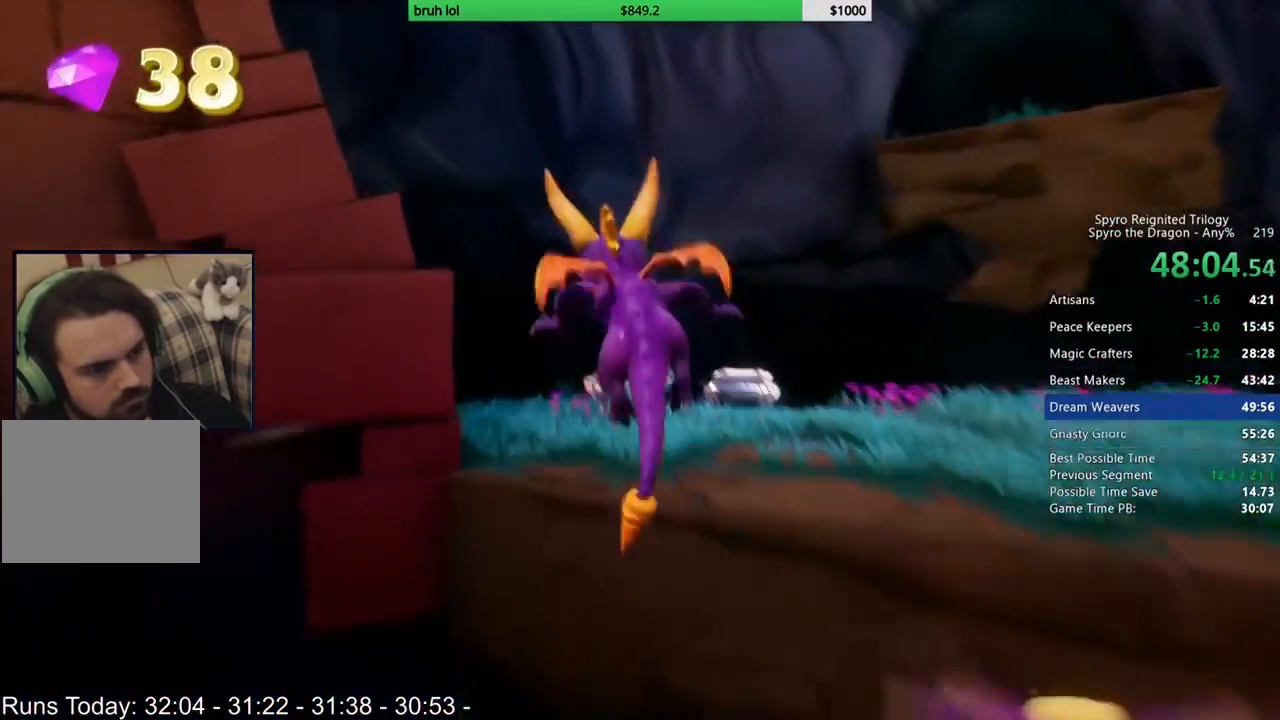
{"buttons": ["SQUARE", "DPAD_RIGHT"], "left_stick": "center", "right_stick": "center", "events": [[50, "DPAD_RIGHT", "down"], [117, "DPAD_RIGHT", "up"], [483, "DPAD_RIGHT", "down"]]}
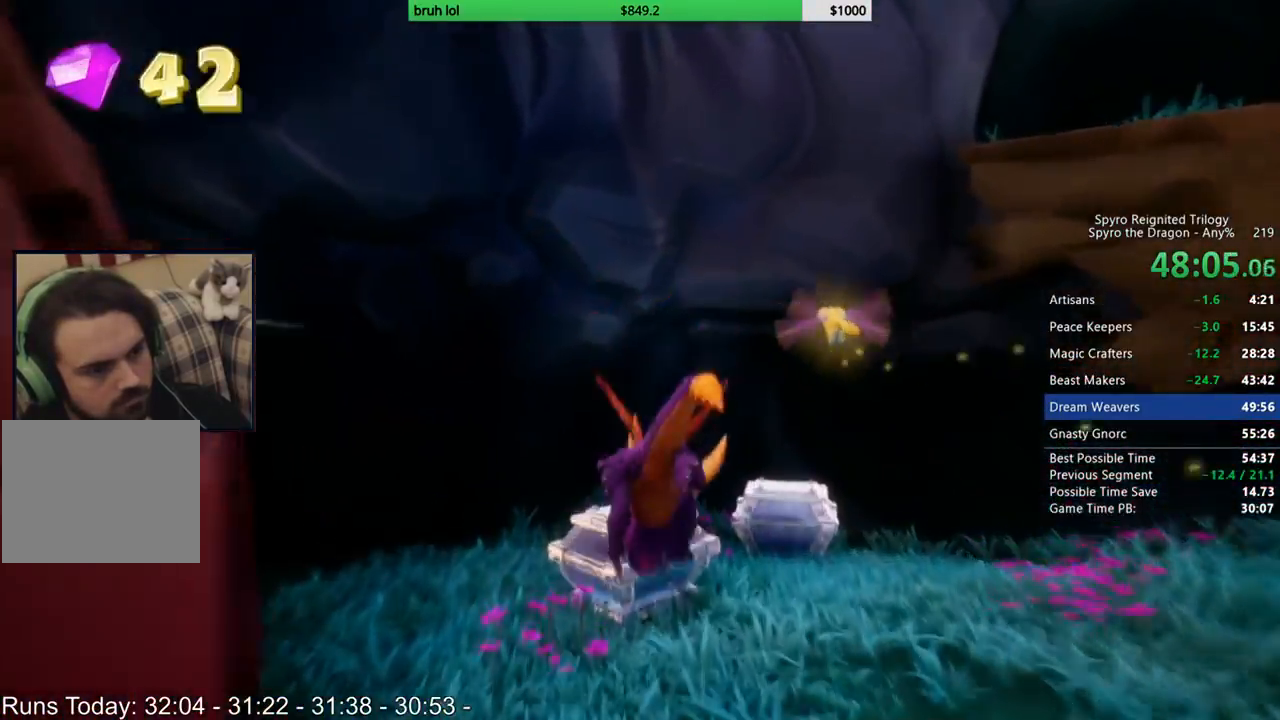
{"buttons": ["SQUARE", "L1", "DPAD_RIGHT"], "left_stick": "center", "right_stick": "center"}